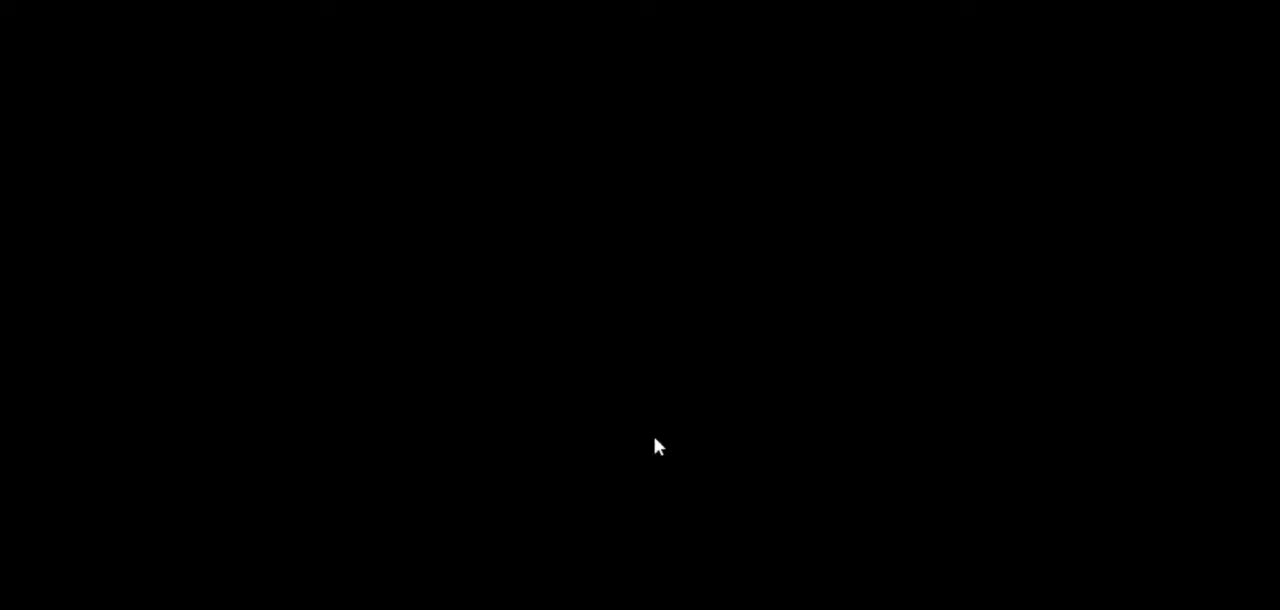
Gameplay with keyboard; each line is a JSON object with the keys held at the frame after it. "events" lists presses ("down") and releases ("up") of "dash", "demo", "down", "grab", "int", "jump", "jump2", "left", "right" and "up" between this image and that frame as [ms after this image, input, new state], when the widget could be followed in between. No other keys are recorded. Mouse input is not recorded. Key names are as the overlay labels them; some are game actions (e.g. jump) rather than physical keys.
{"keys": [], "events": []}
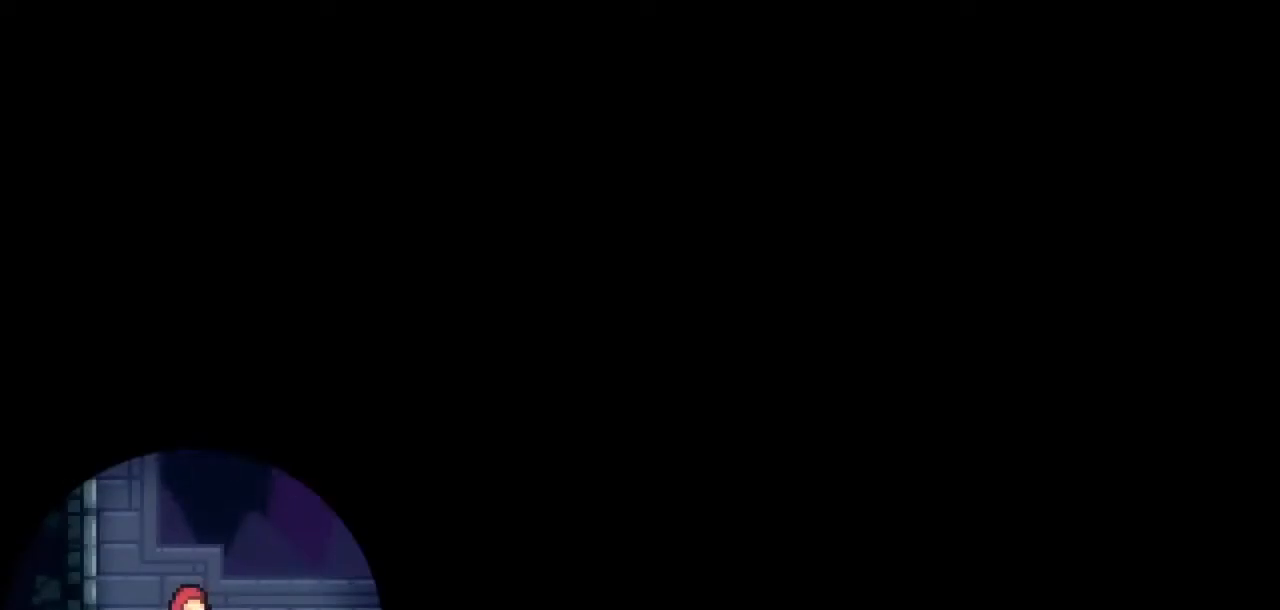
{"keys": ["right"], "events": [[467, "right", "down"]]}
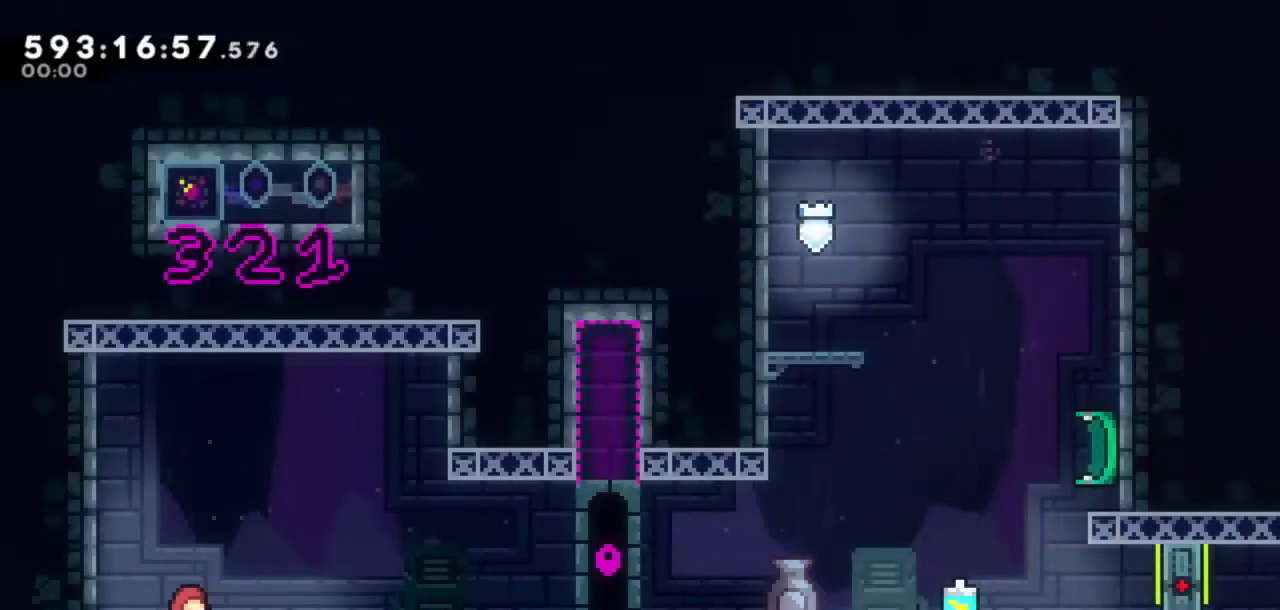
{"keys": ["right"], "events": []}
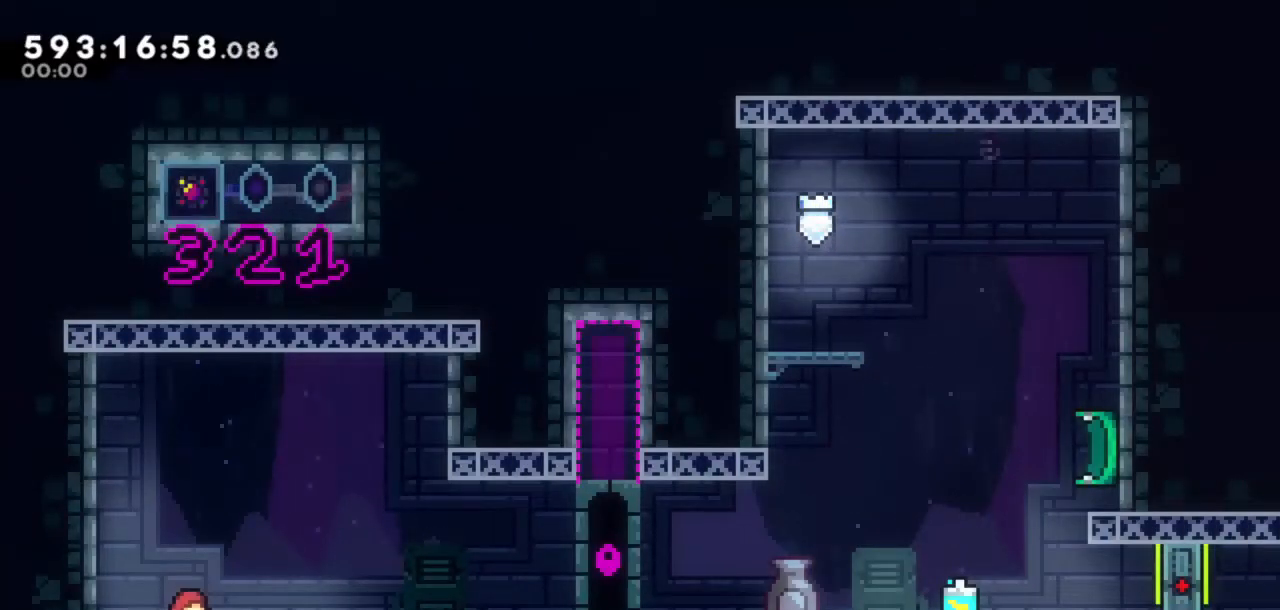
{"keys": ["right"], "events": []}
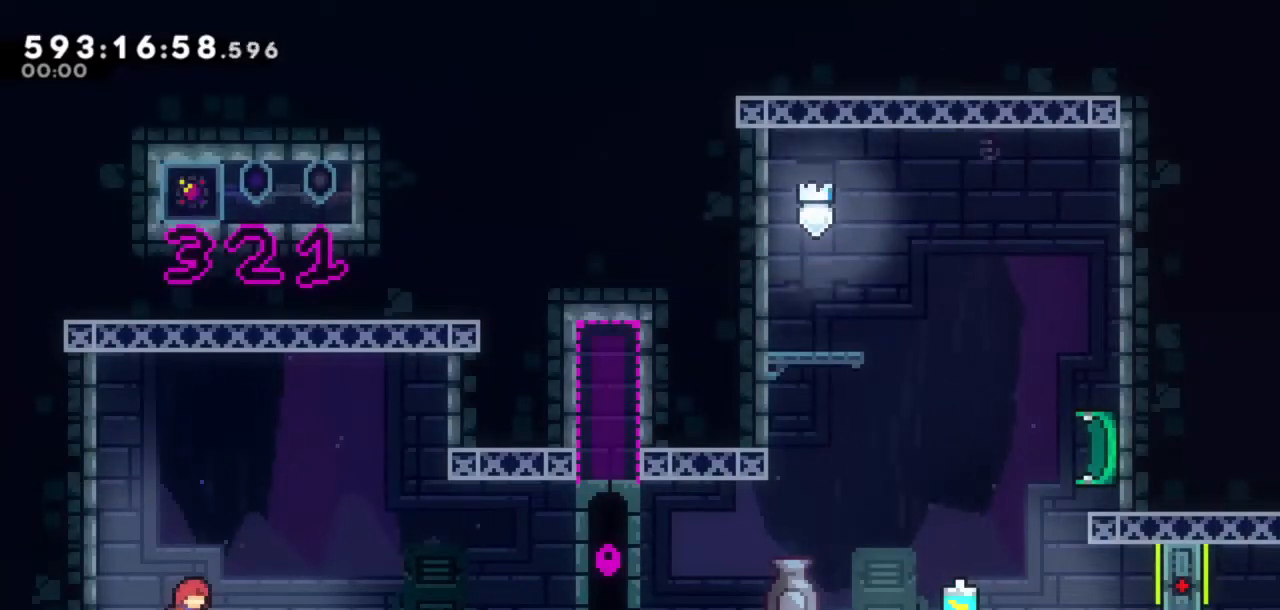
{"keys": ["dash", "right"], "events": [[500, "dash", "down"]]}
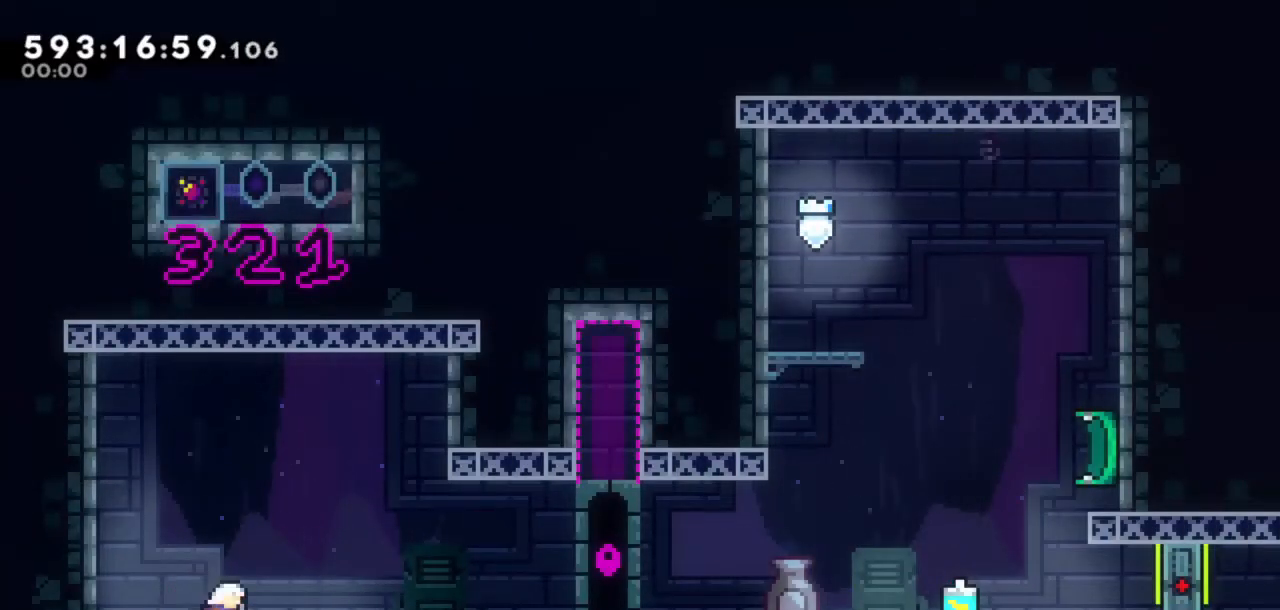
{"keys": ["dash", "right"], "events": [[100, "dash", "up"], [200, "dash", "down"], [333, "dash", "up"], [433, "dash", "down"]]}
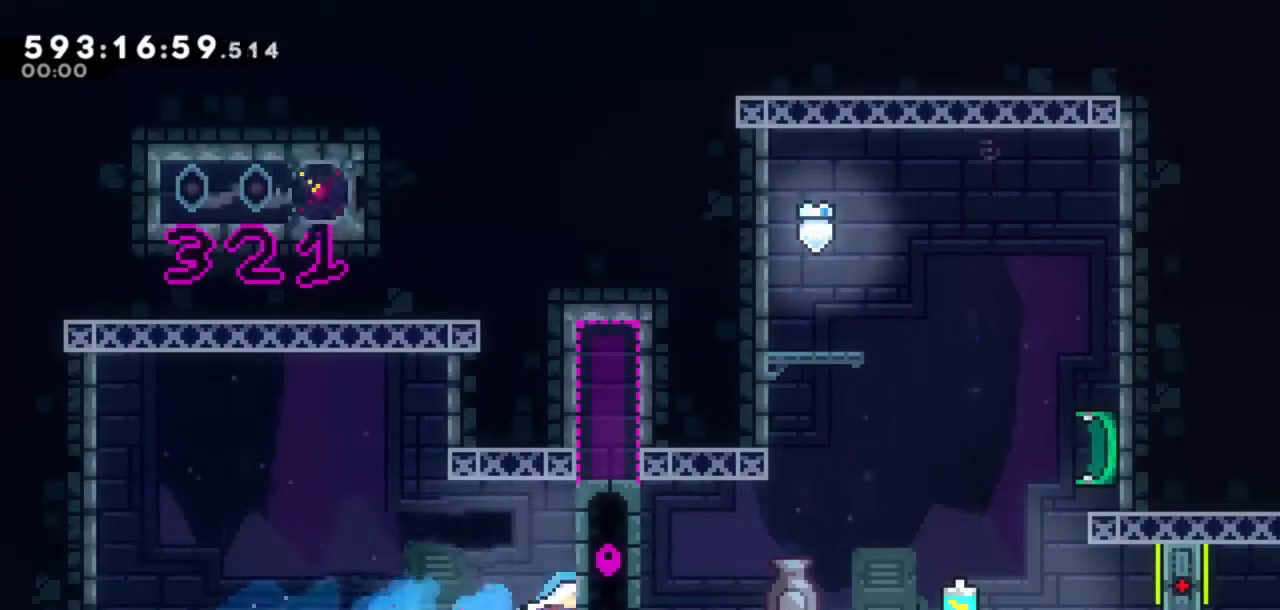
{"keys": ["right"], "events": [[83, "dash", "up"], [167, "dash", "down"], [217, "dash", "up"]]}
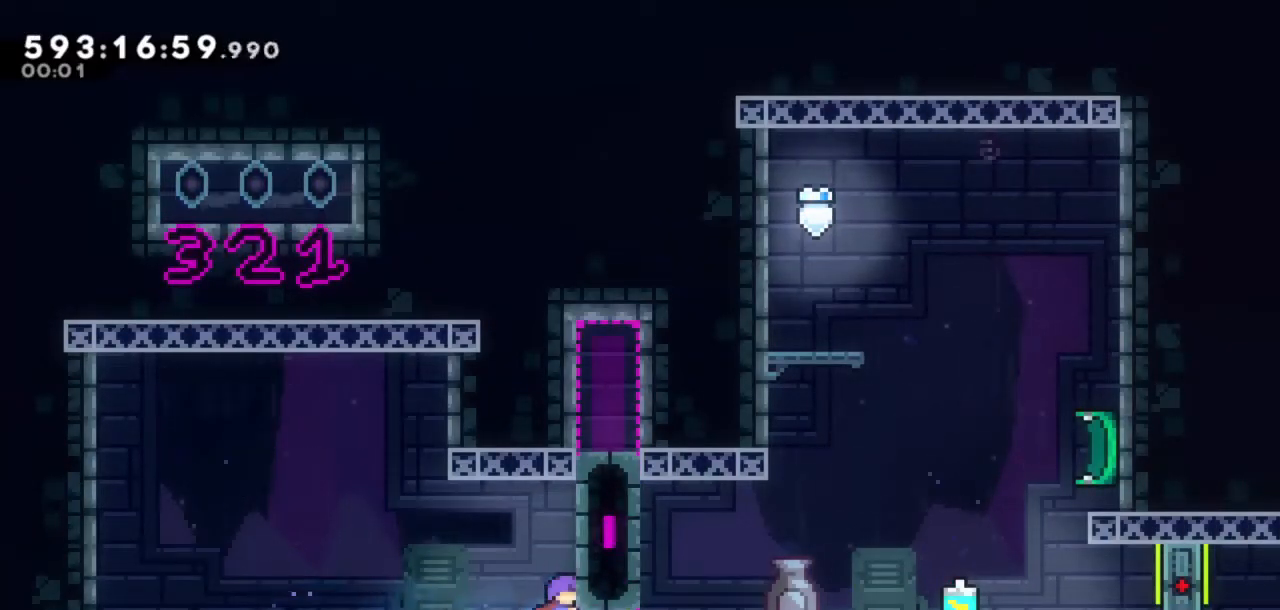
{"keys": ["right"], "events": []}
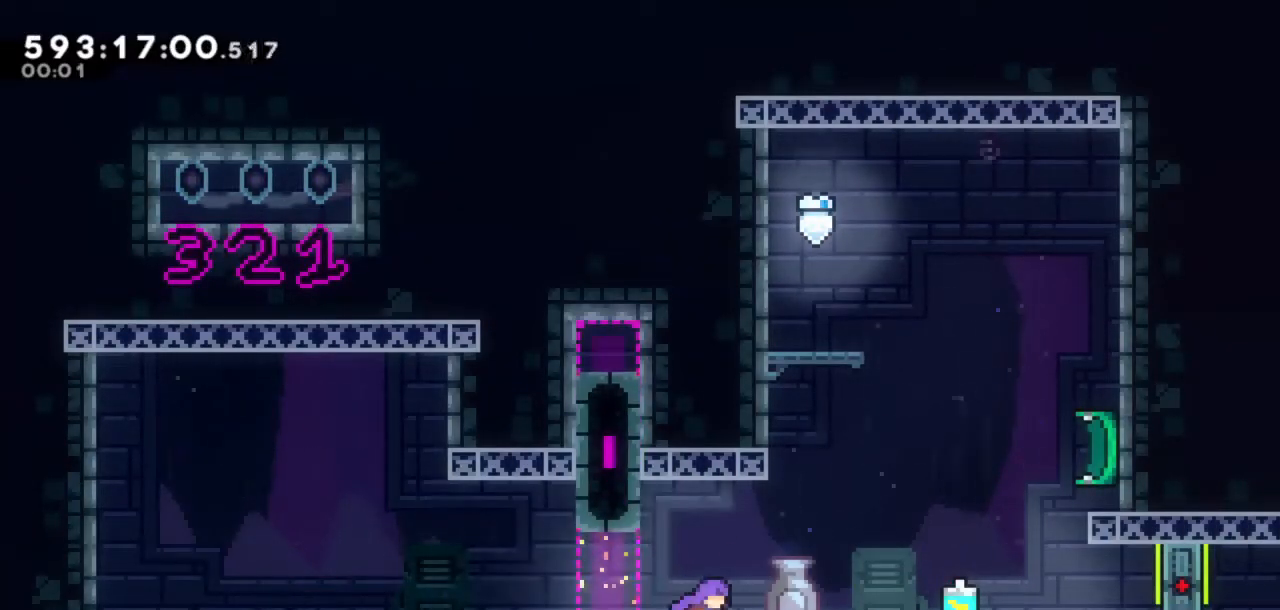
{"keys": ["dash", "grab", "left", "up"], "events": [[50, "jump", "down"], [250, "right", "up"], [250, "up", "down"], [350, "dash", "down"], [483, "grab", "down"], [483, "jump", "up"], [483, "left", "down"]]}
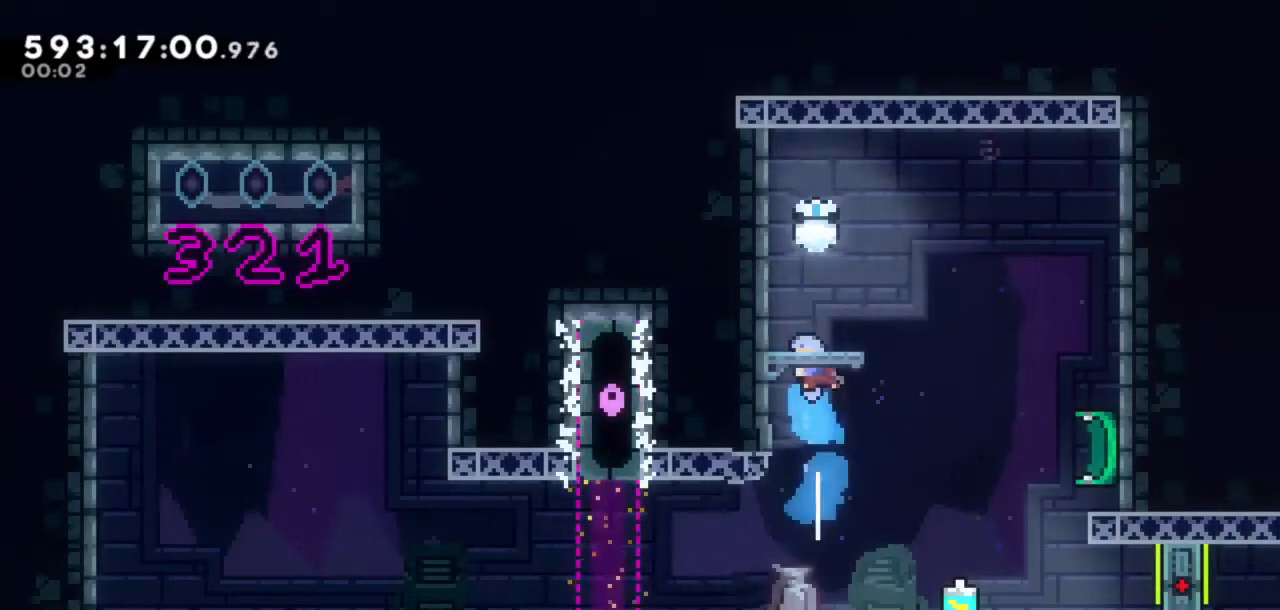
{"keys": ["right", "up"], "events": [[167, "dash", "up"], [217, "jump", "down"], [317, "right", "down"], [350, "left", "up"], [400, "grab", "up"], [400, "jump", "up"]]}
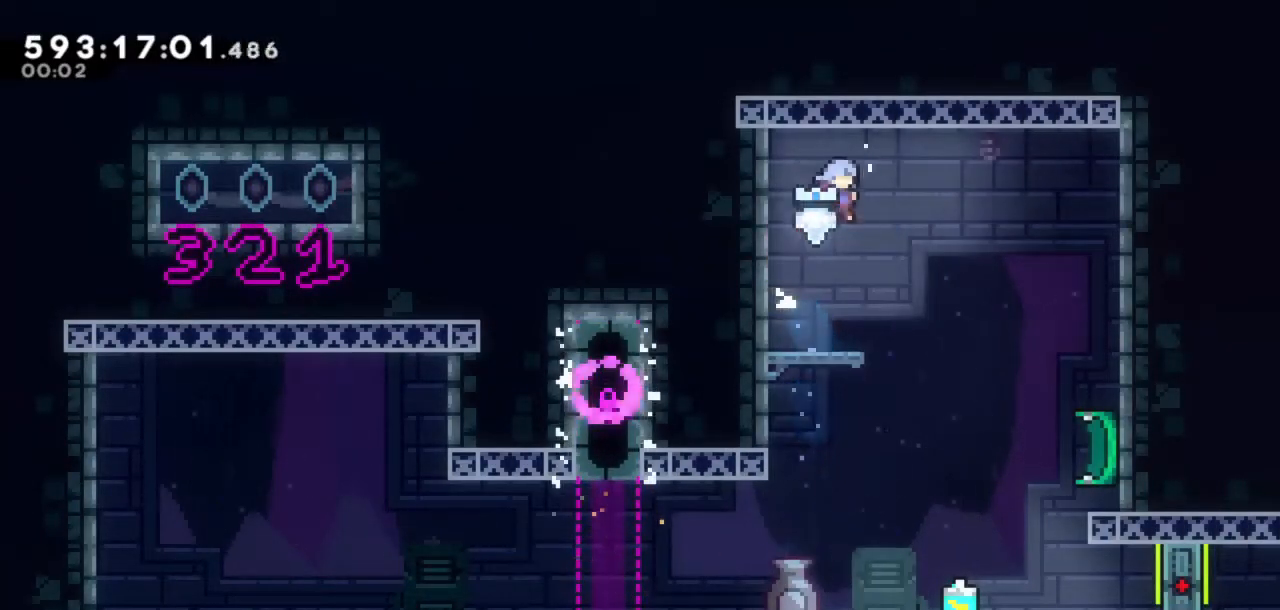
{"keys": [], "events": [[367, "right", "up"], [367, "up", "up"]]}
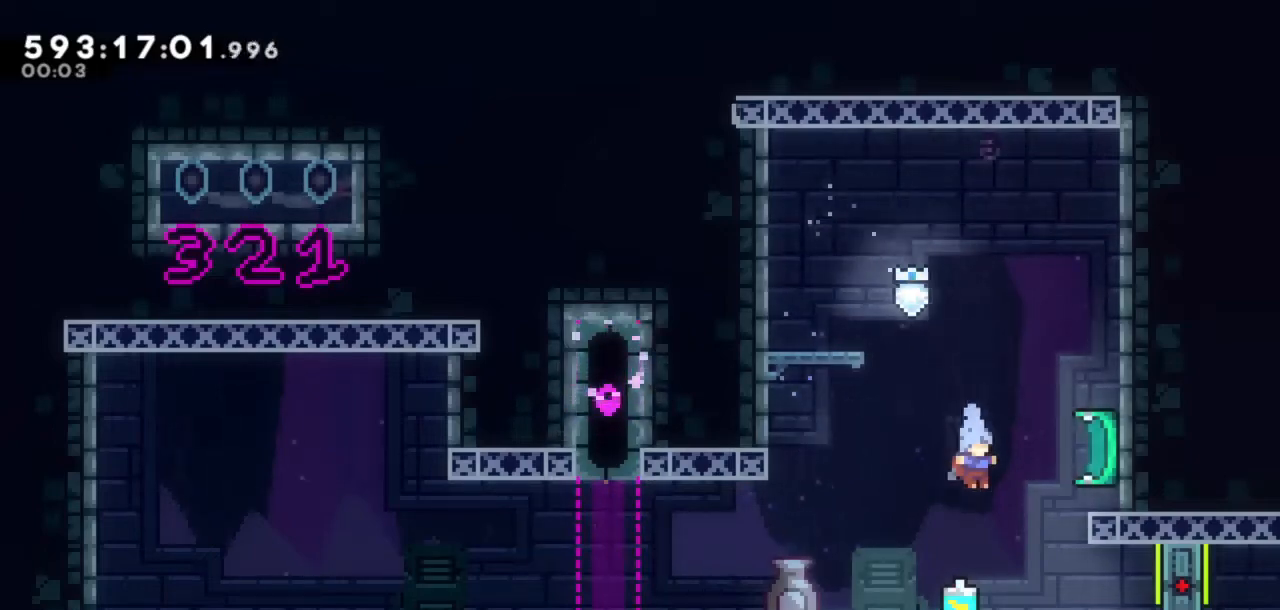
{"keys": ["grab"], "events": [[100, "grab", "down"]]}
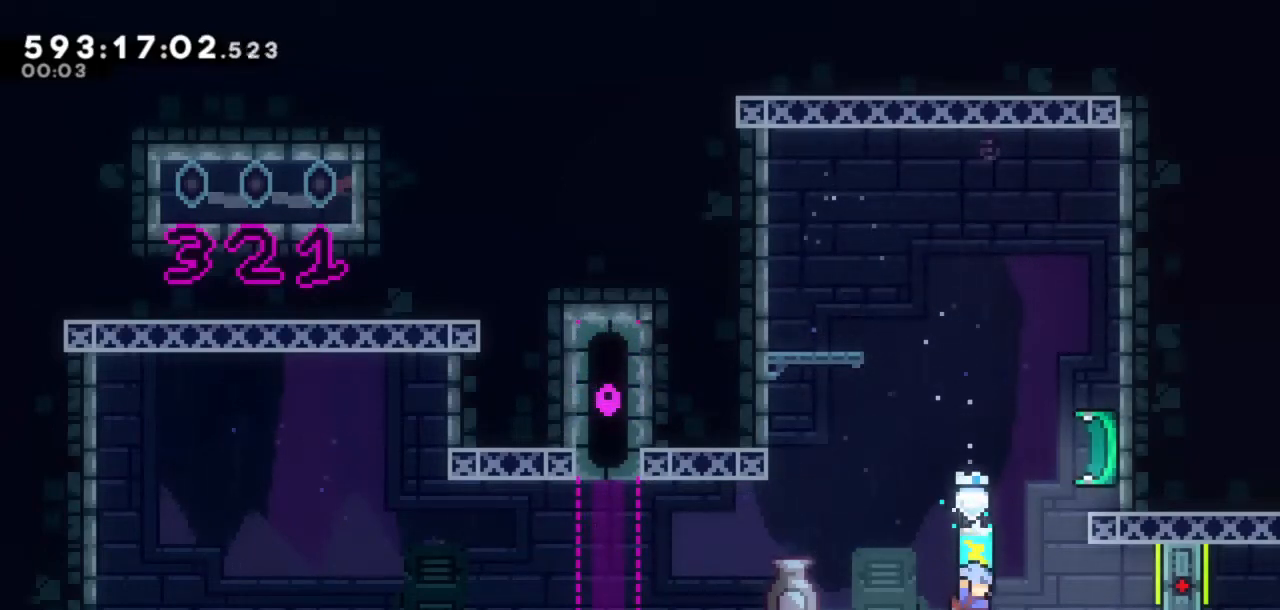
{"keys": ["right"], "events": [[117, "jump", "down"], [300, "right", "down"], [350, "grab", "up"], [350, "jump", "up"], [400, "right", "up"], [483, "right", "down"]]}
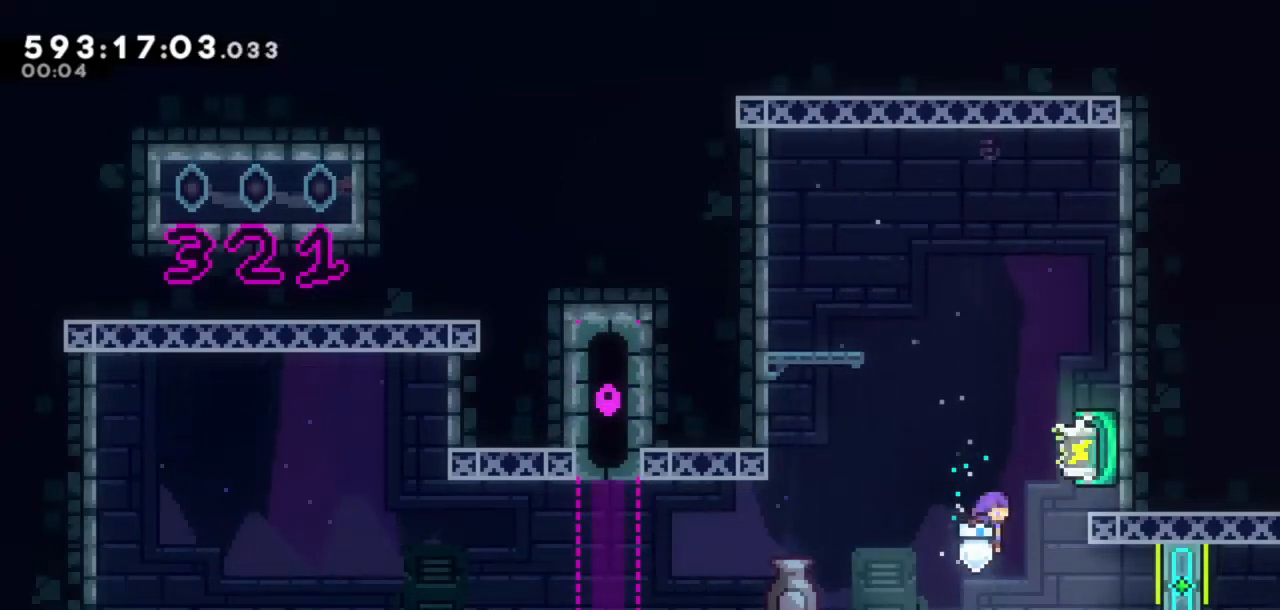
{"keys": ["right"], "events": []}
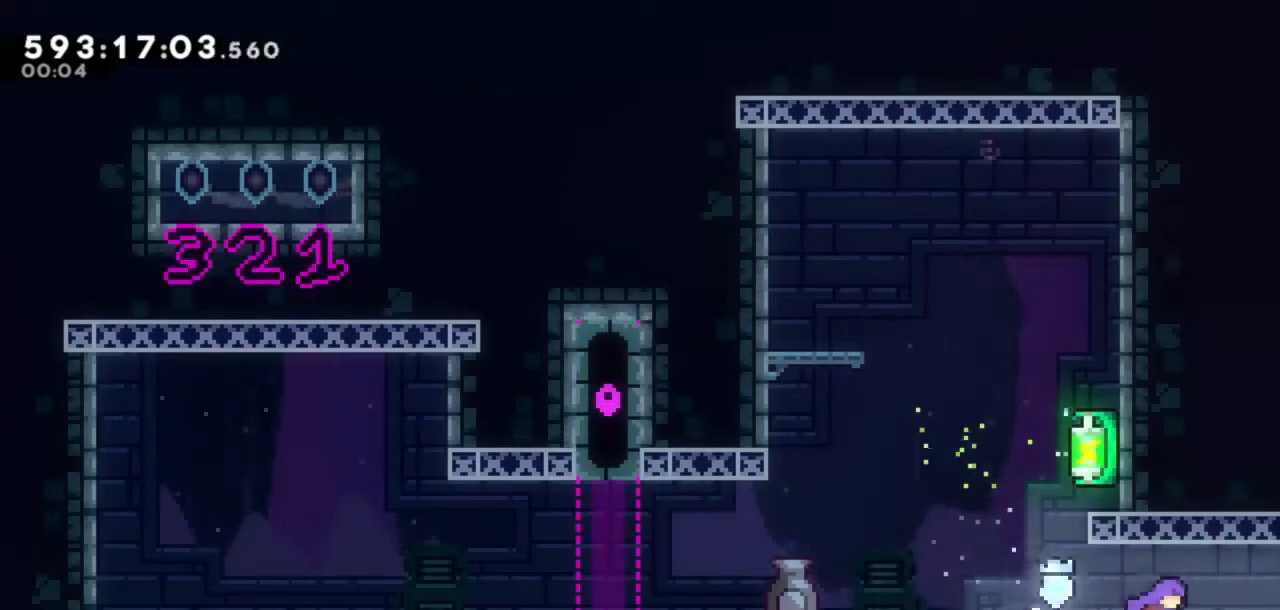
{"keys": ["right"], "events": []}
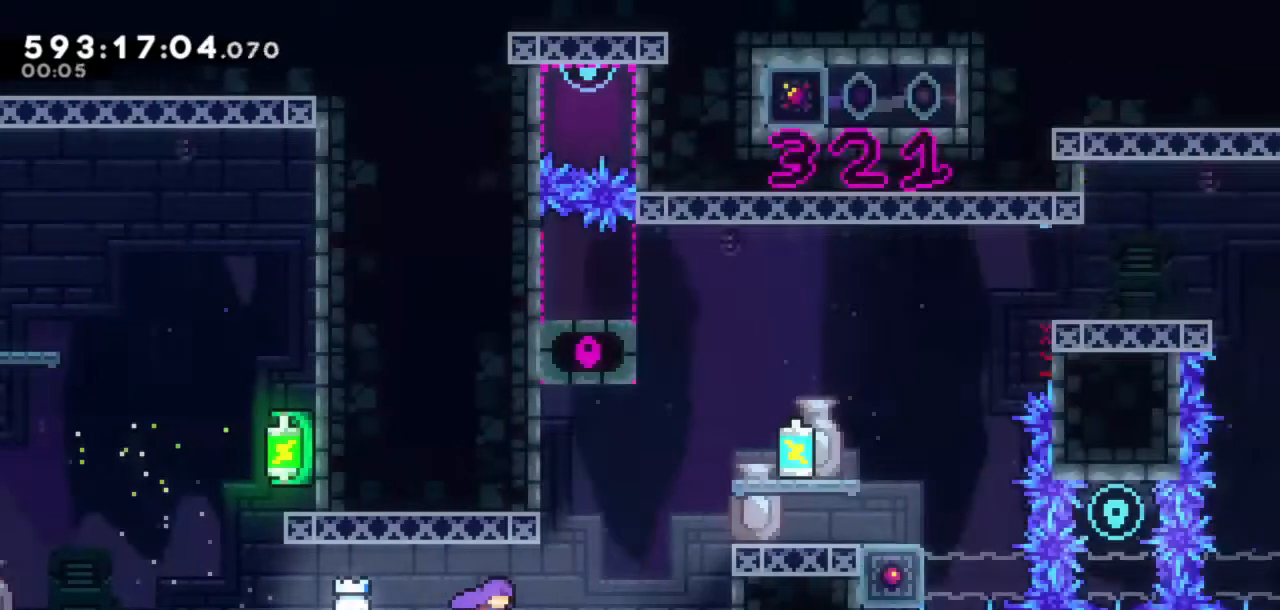
{"keys": ["right"], "events": []}
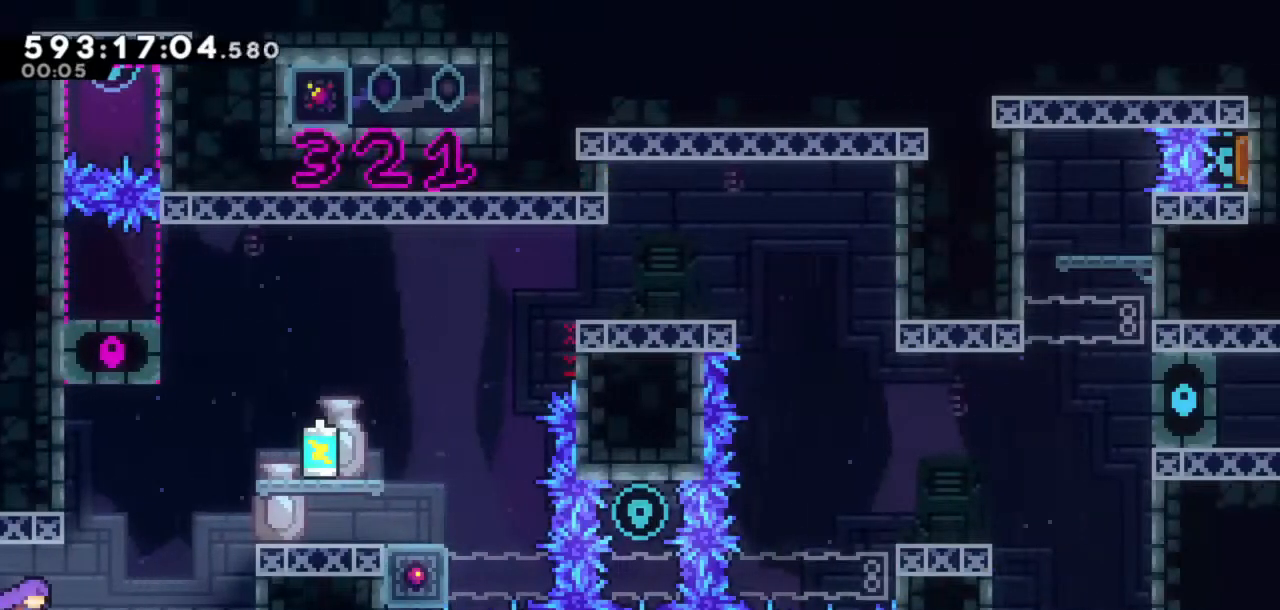
{"keys": ["jump", "right"], "events": [[417, "jump", "down"]]}
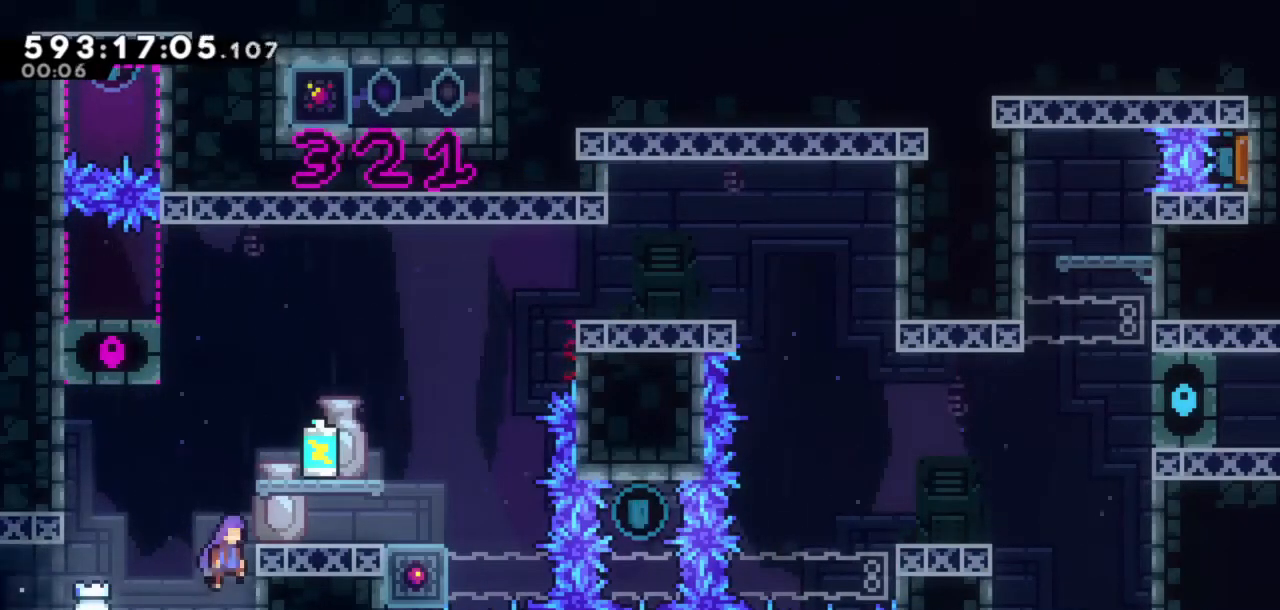
{"keys": ["grab"], "events": [[200, "jump", "up"], [333, "right", "up"], [483, "grab", "down"]]}
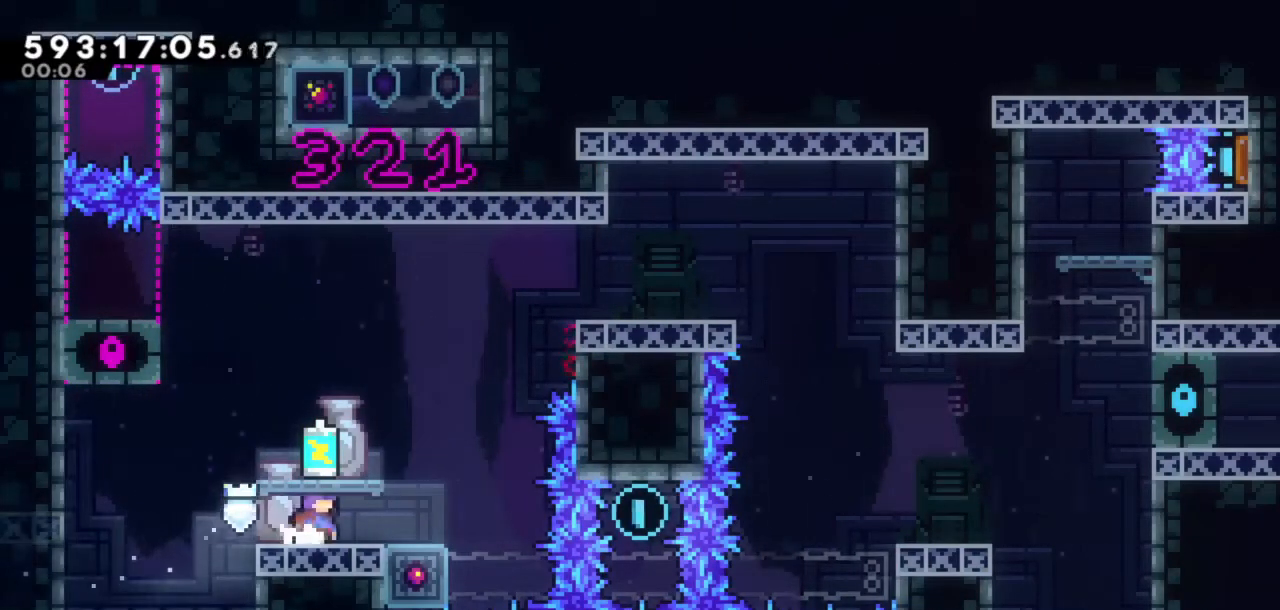
{"keys": ["grab"], "events": [[67, "jump", "down"], [400, "jump", "up"]]}
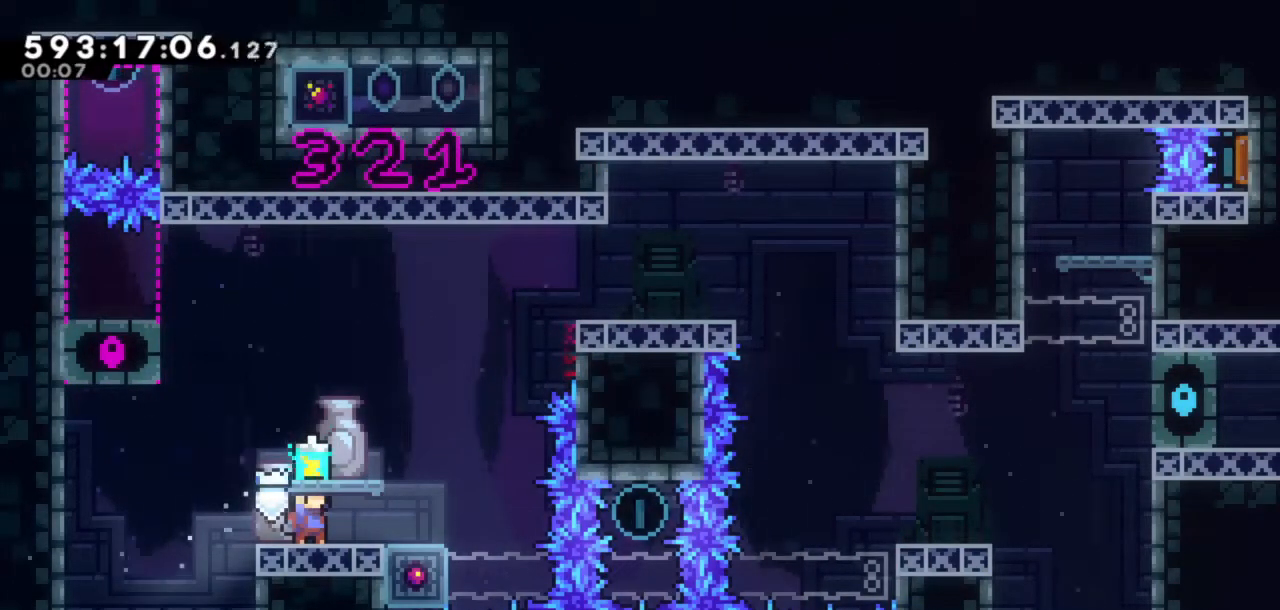
{"keys": ["grab", "right"], "events": [[233, "jump", "down"], [367, "jump", "up"], [500, "right", "down"]]}
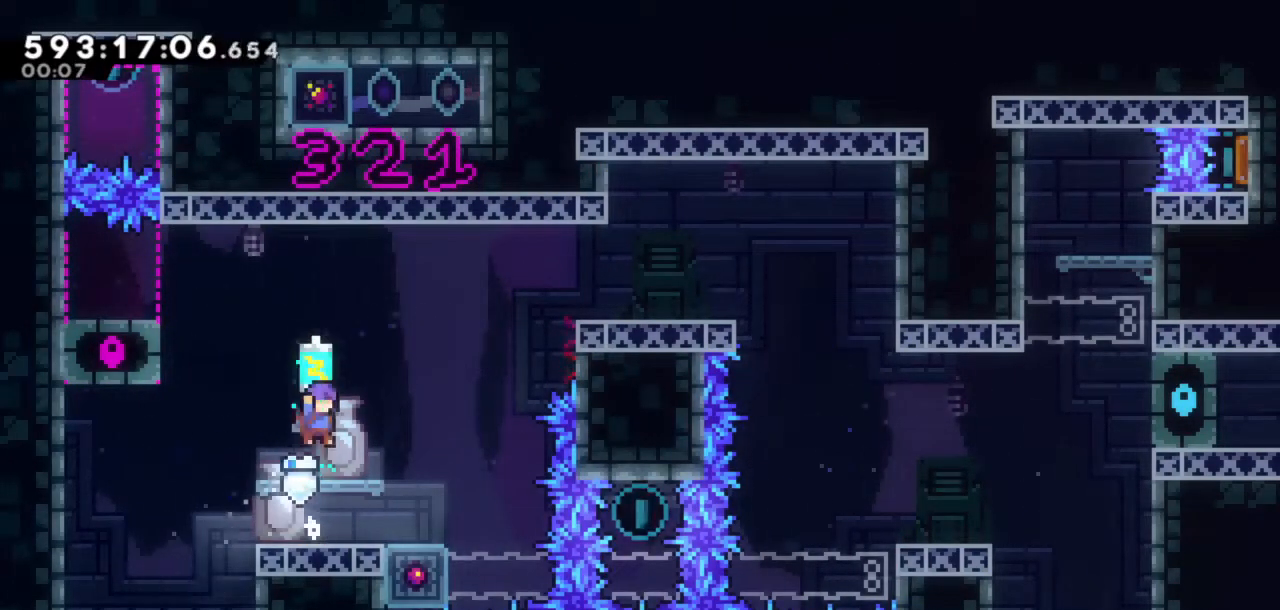
{"keys": ["grab", "jump", "right"], "events": [[300, "jump", "down"]]}
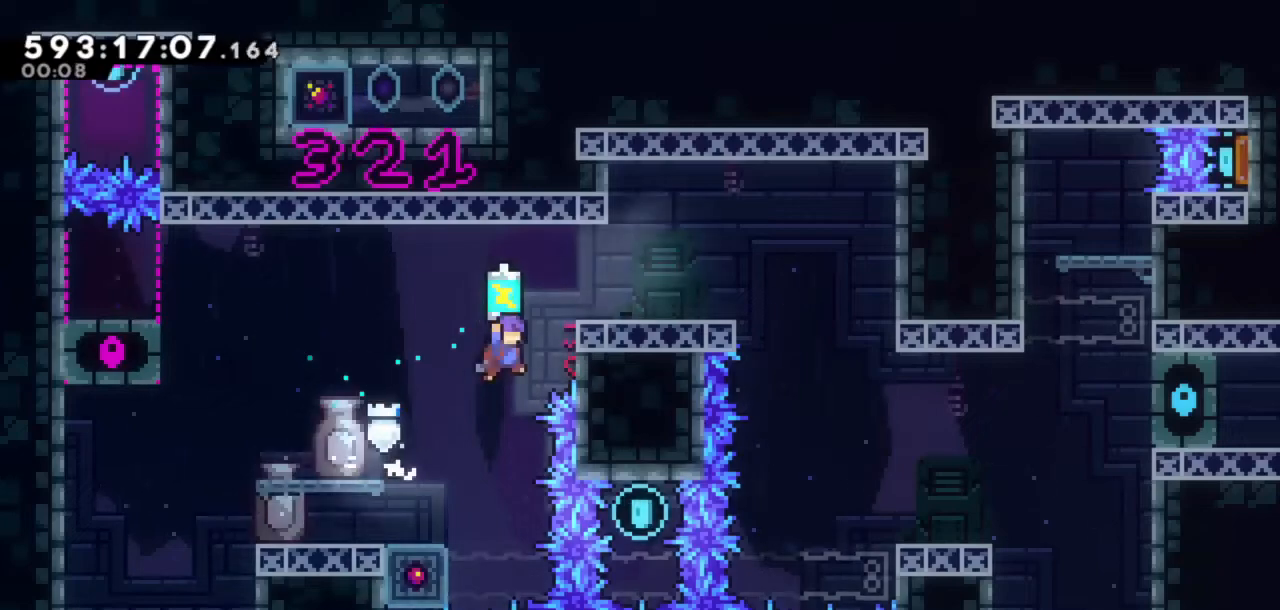
{"keys": ["grab", "jump", "right"], "events": [[167, "jump", "up"], [217, "jump", "down"], [217, "right", "up"], [300, "right", "down"]]}
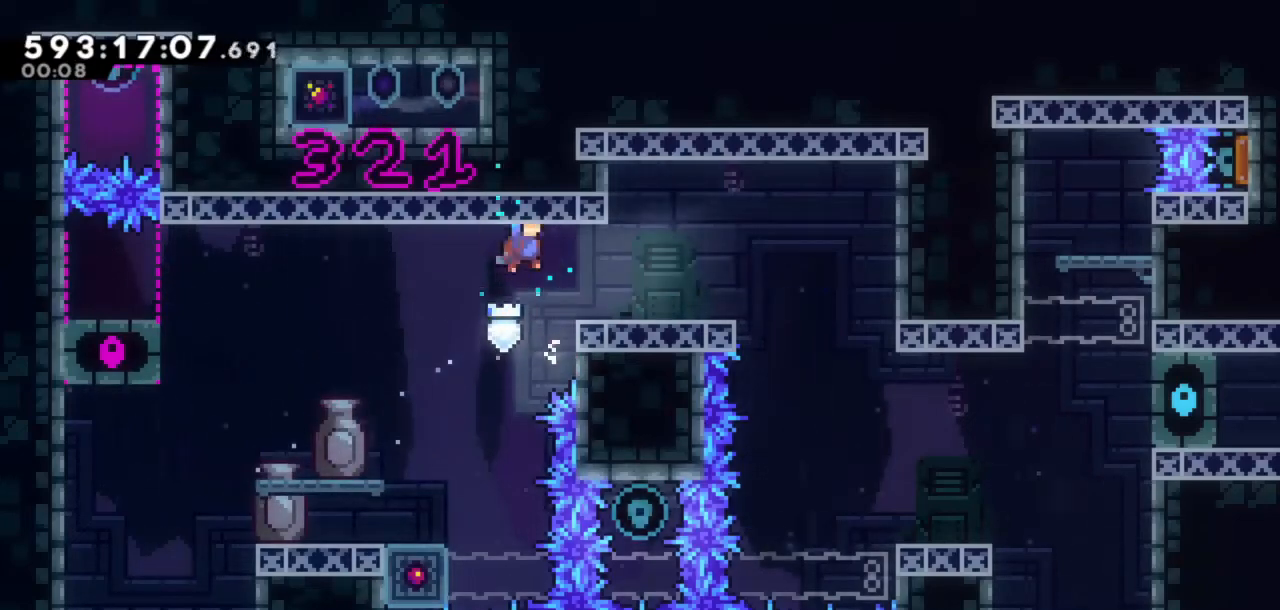
{"keys": ["grab", "jump", "right"], "events": [[367, "jump", "up"], [417, "jump", "down"]]}
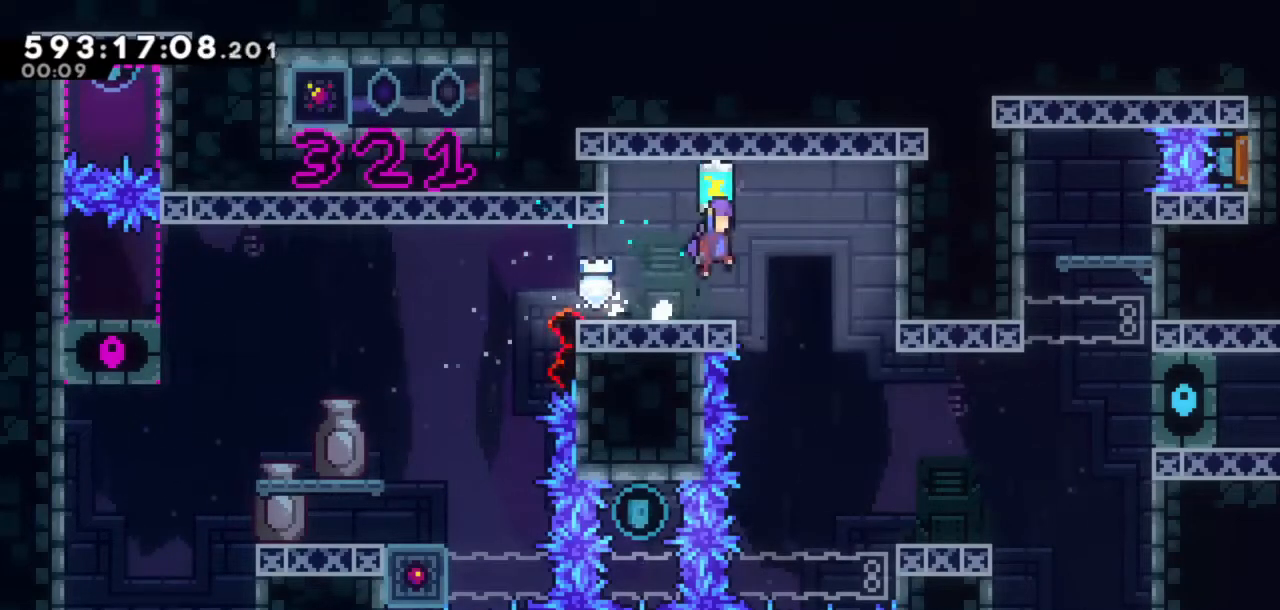
{"keys": ["grab", "right"], "events": [[17, "jump", "up"]]}
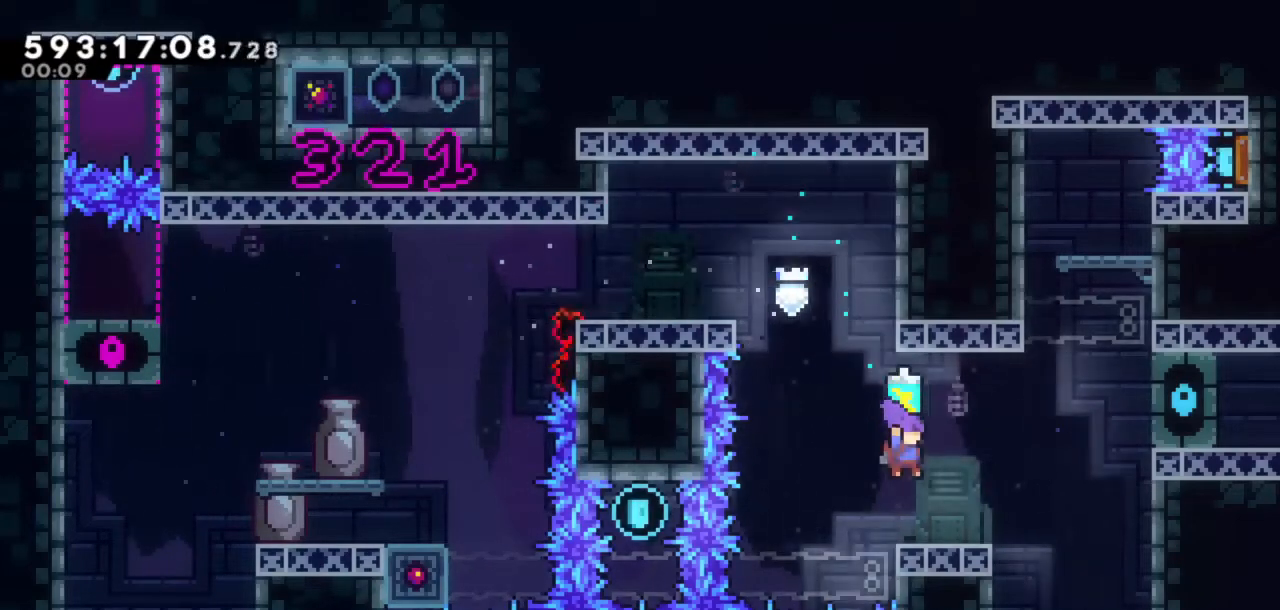
{"keys": ["grab"], "events": [[117, "right", "up"]]}
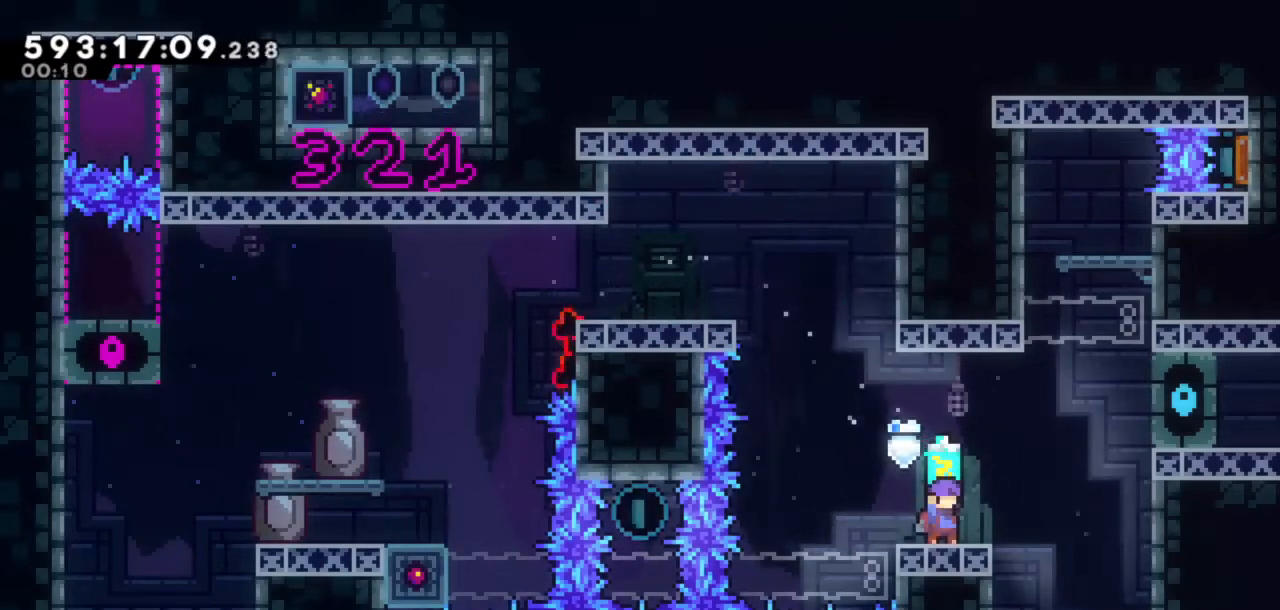
{"keys": ["grab"], "events": []}
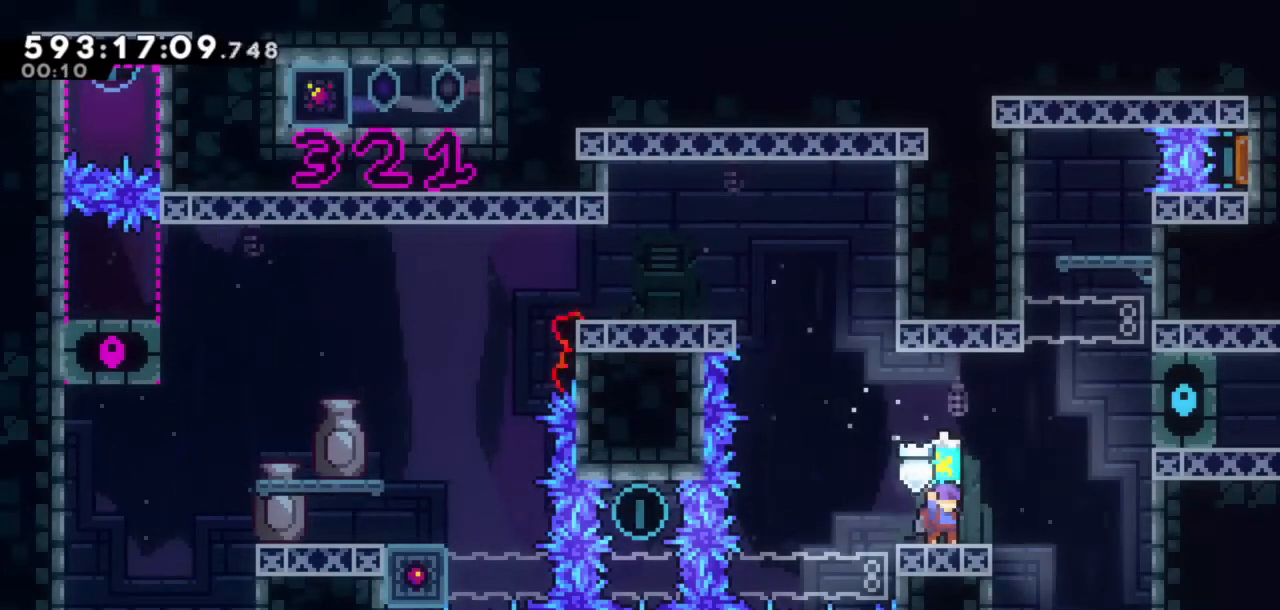
{"keys": ["grab"], "events": []}
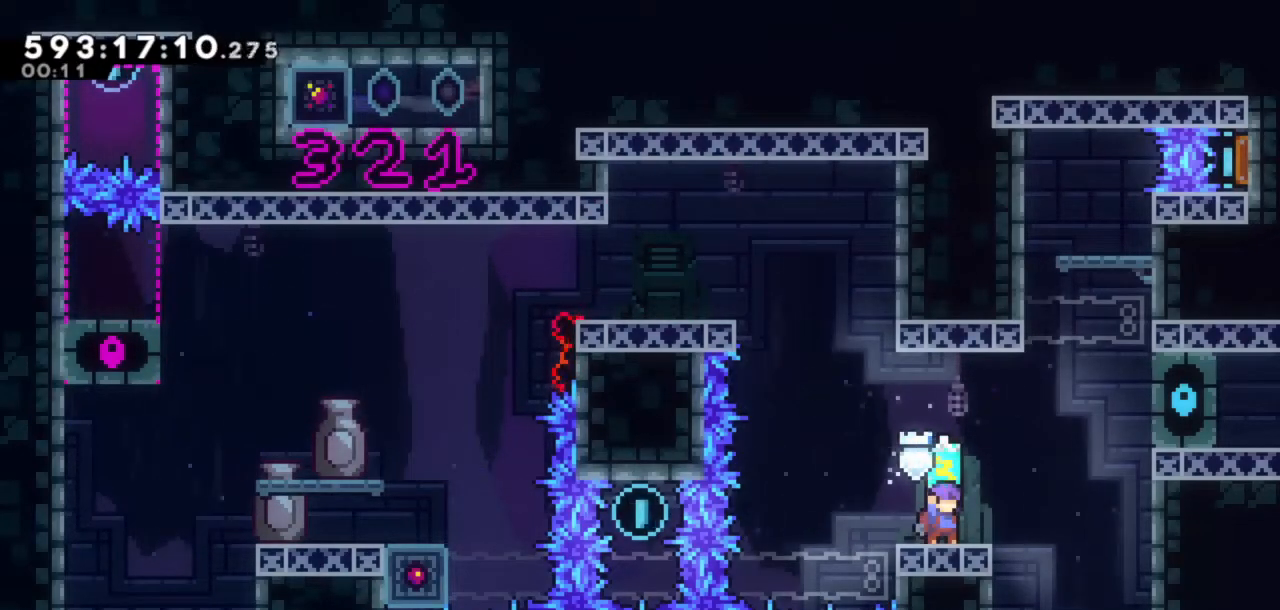
{"keys": ["grab", "jump", "right"], "events": [[17, "right", "down"], [217, "jump", "down"]]}
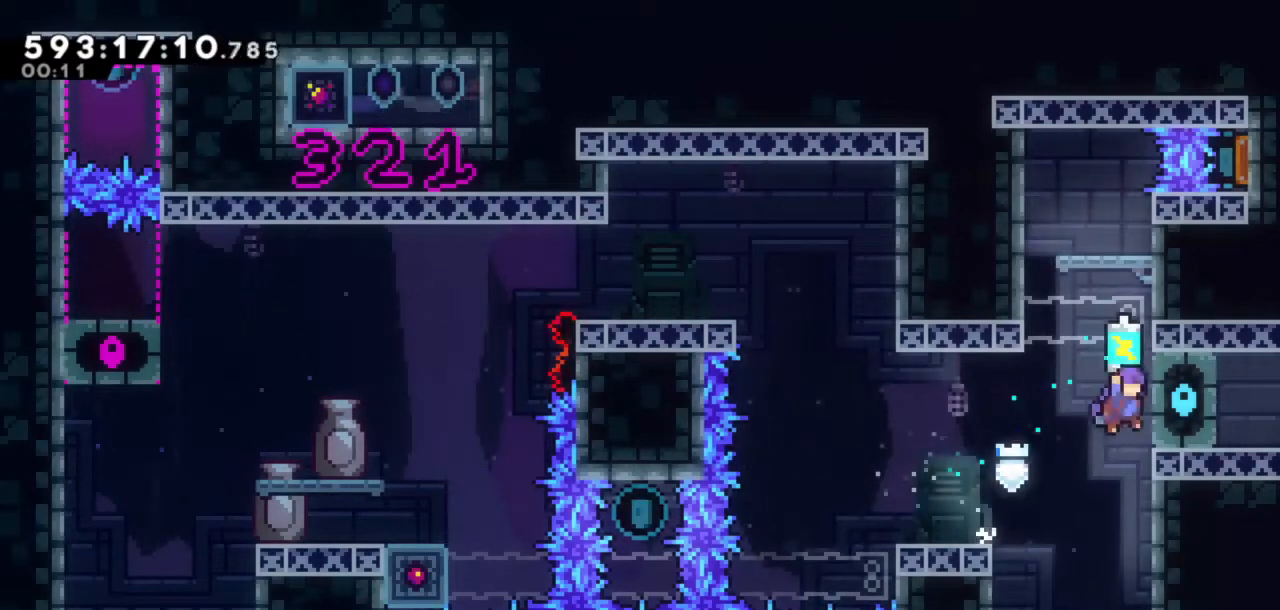
{"keys": ["grab", "jump", "right"], "events": [[83, "jump", "up"], [83, "right", "up"], [133, "jump", "down"], [233, "right", "down"]]}